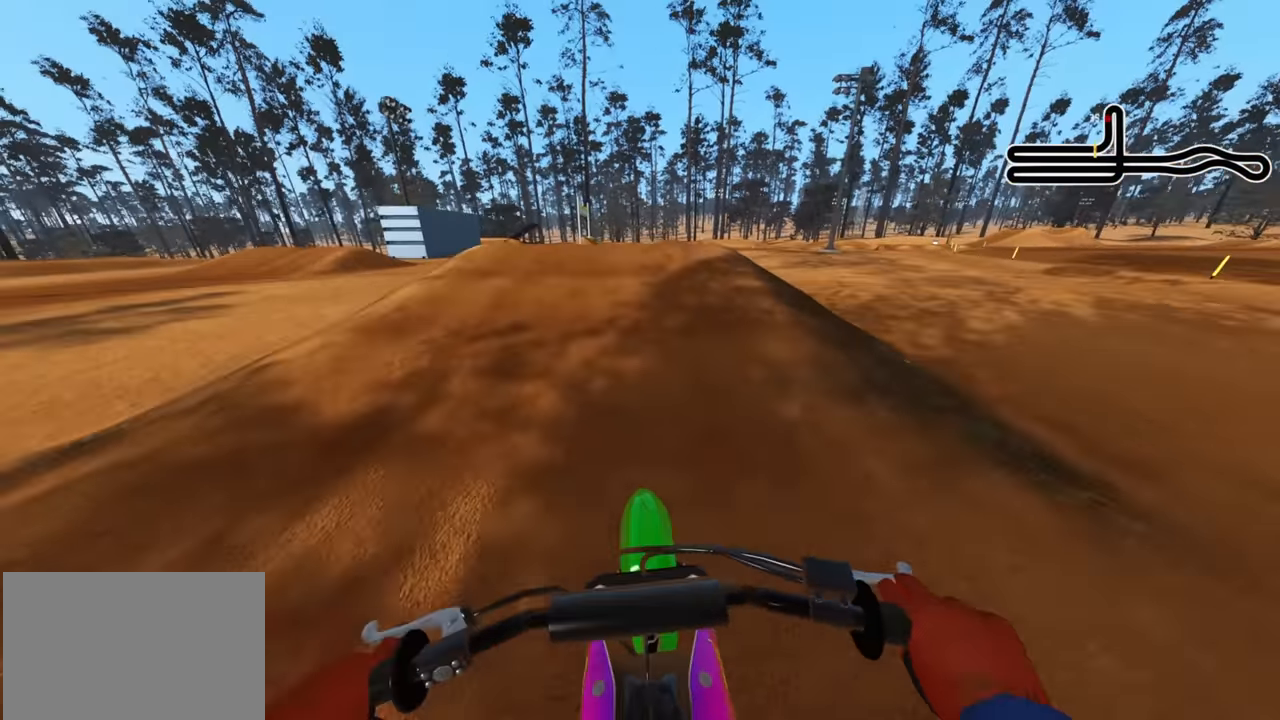
Gameplay with a controller (PlayStation layout); each line is a JSON object with the inputs held at the frame after it. "events" lists button and stick changes between this image and that frame as [ms after this image, input, new state], when the widget could be followed in between.
{"buttons": ["R2"], "left_stick": "up", "right_stick": "down-right", "events": [[133, "R2", "up"], [200, "R2", "down"], [300, "R2", "up"], [300, "left_stick", "up"], [333, "right_stick", "down-right"], [416, "R2", "down"]]}
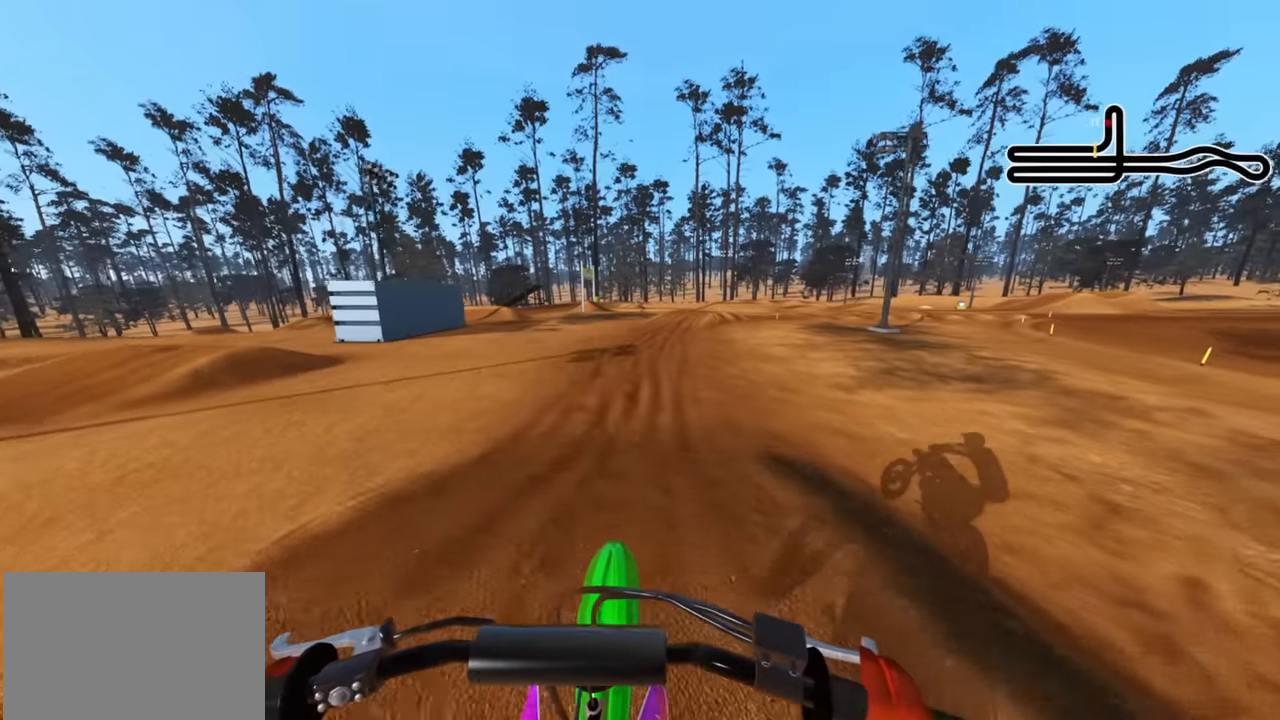
{"buttons": ["R2"], "left_stick": "up-left", "right_stick": "up", "events": [[133, "left_stick", "up-left"], [133, "right_stick", "right"], [233, "right_stick", "center"], [300, "right_stick", "up"]]}
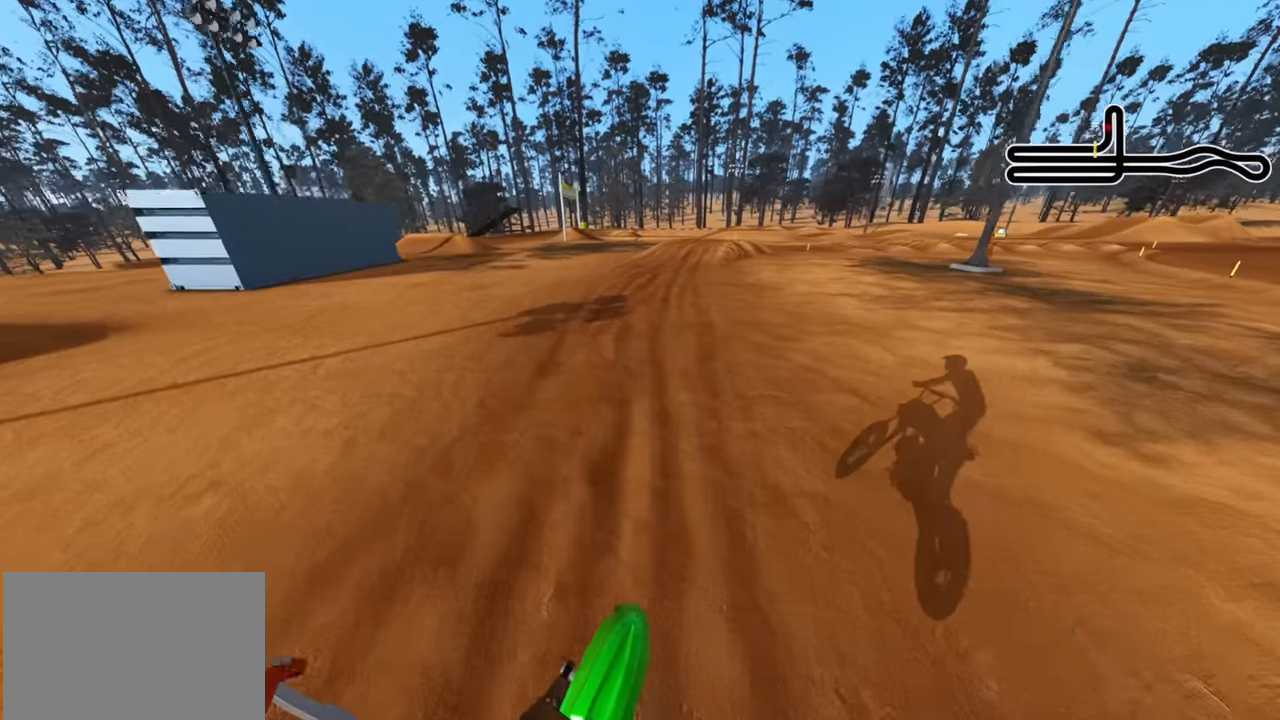
{"buttons": ["R2", "R3"], "left_stick": "up", "right_stick": "up", "events": [[250, "R3", "down"], [333, "left_stick", "center"], [483, "left_stick", "up"]]}
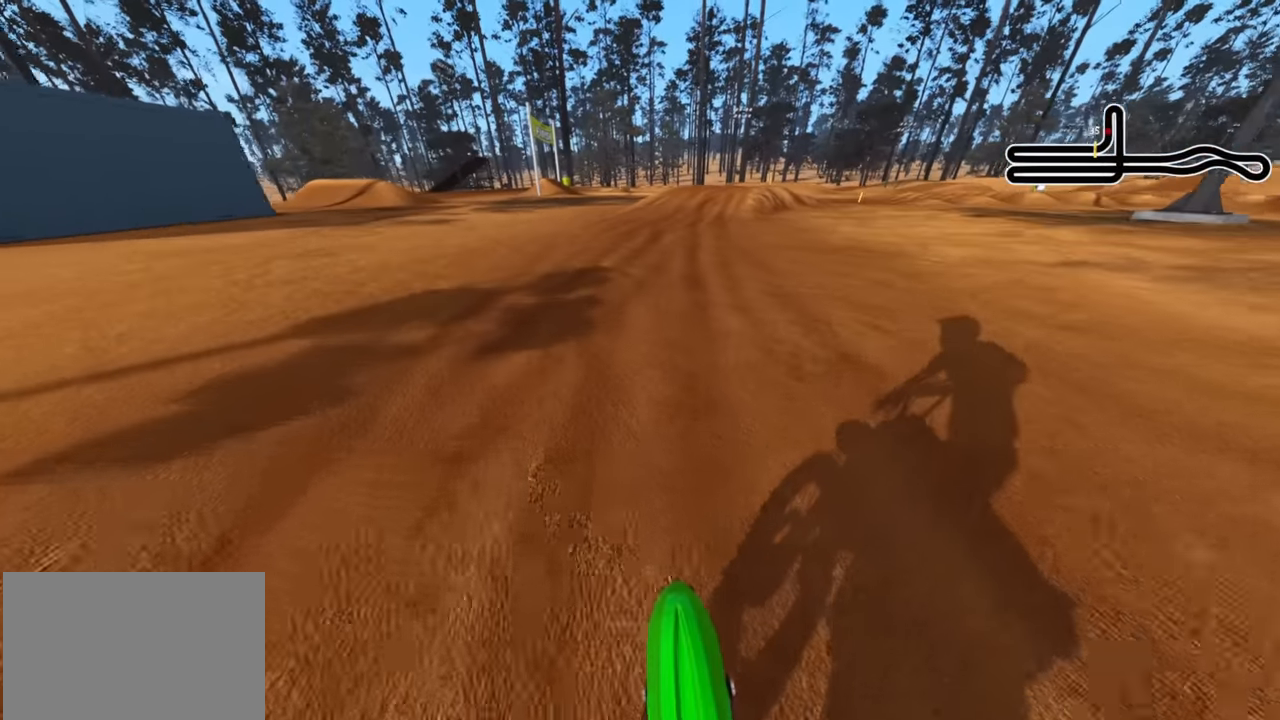
{"buttons": ["R2", "R3"], "left_stick": "up", "right_stick": "center", "events": [[416, "right_stick", "center"]]}